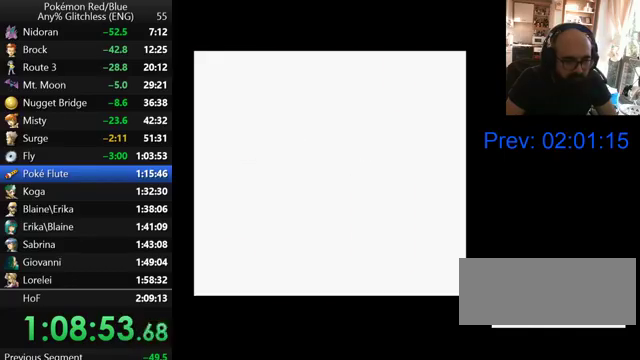
Gameplay with a controller (Nintendo layout); each line is a JSON object with the inputs held at the frame after it. "events" lists button and stick changes between this image and that frame as [ms after this image, input, new state], when the widget could be followed in between. Not read: DPAD_DOWN DPAD_RIGHT DPAD_UP L3 R3.
{"buttons": [], "events": []}
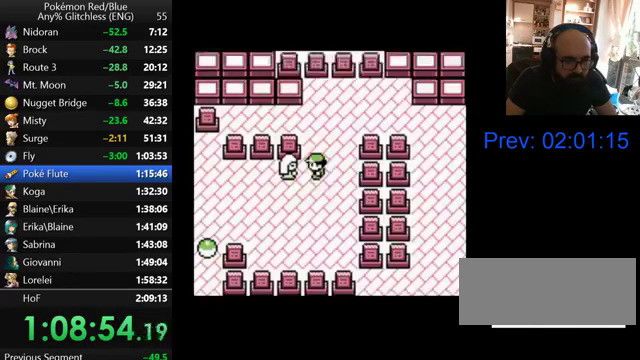
{"buttons": [], "events": []}
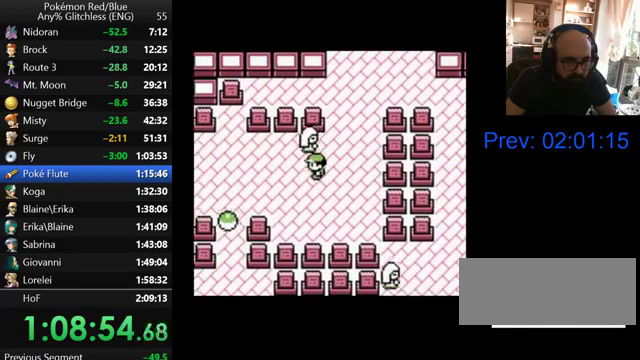
{"buttons": [], "events": []}
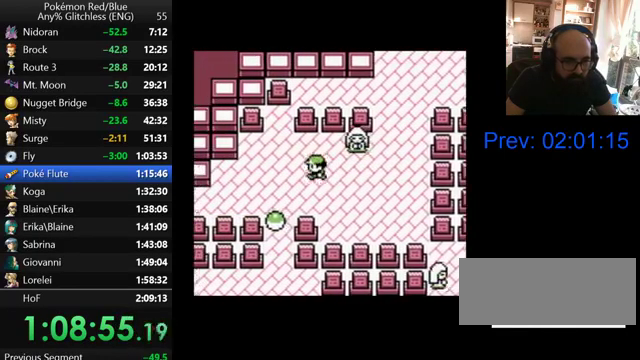
{"buttons": [], "events": []}
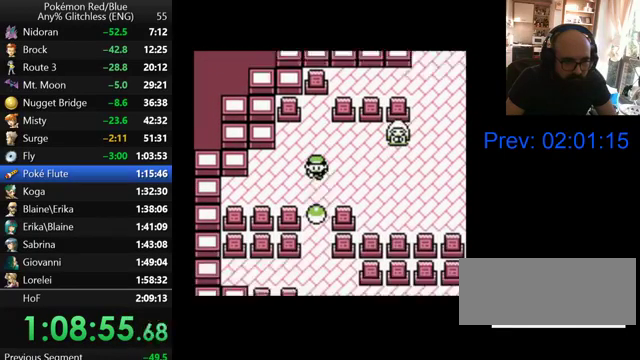
{"buttons": ["B"], "events": [[167, "A", "down"], [333, "A", "up"], [467, "B", "down"]]}
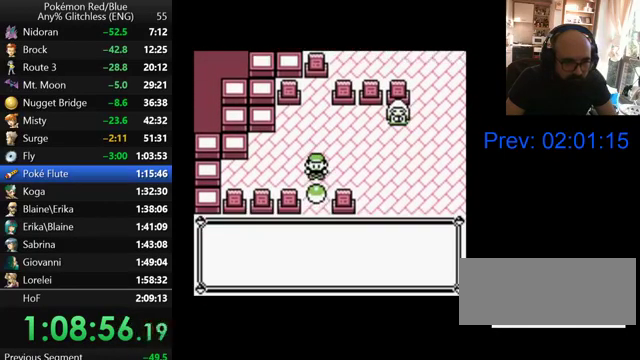
{"buttons": ["B"], "events": [[67, "B", "up"], [167, "B", "down"], [233, "B", "up"], [333, "B", "down"], [400, "B", "up"], [500, "B", "down"]]}
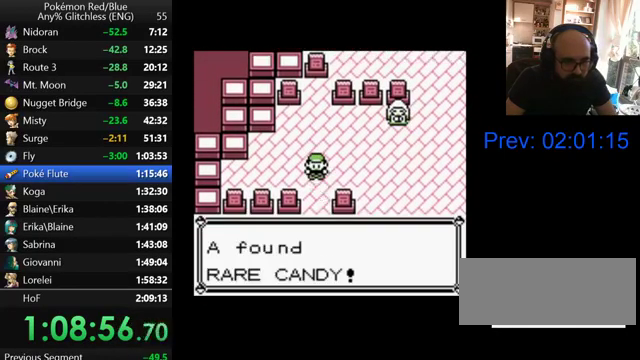
{"buttons": ["B"], "events": [[67, "B", "up"], [167, "B", "down"], [233, "B", "up"], [300, "B", "down"], [367, "B", "up"], [467, "B", "down"]]}
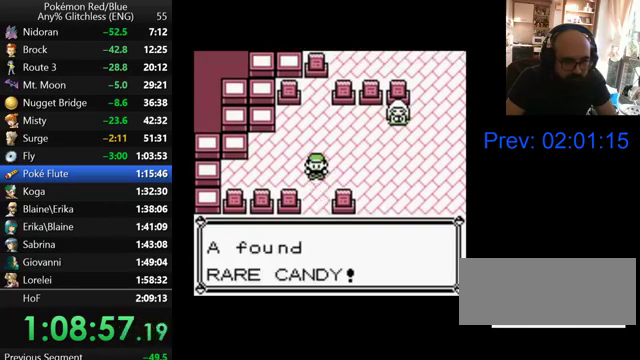
{"buttons": ["B"], "events": [[67, "B", "up"], [300, "B", "down"], [400, "B", "up"], [467, "B", "down"]]}
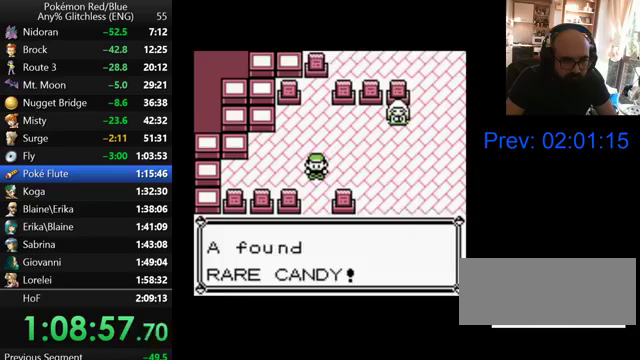
{"buttons": [], "events": [[67, "B", "up"], [133, "B", "down"], [267, "B", "up"]]}
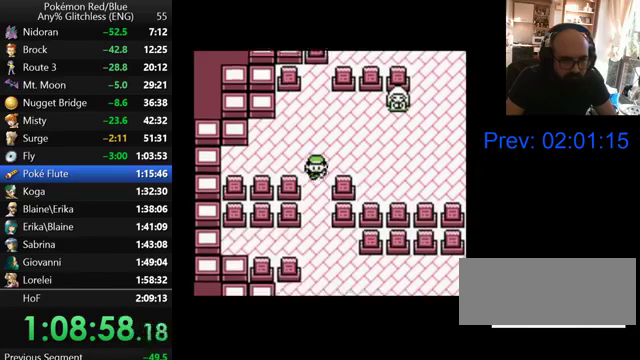
{"buttons": [], "events": []}
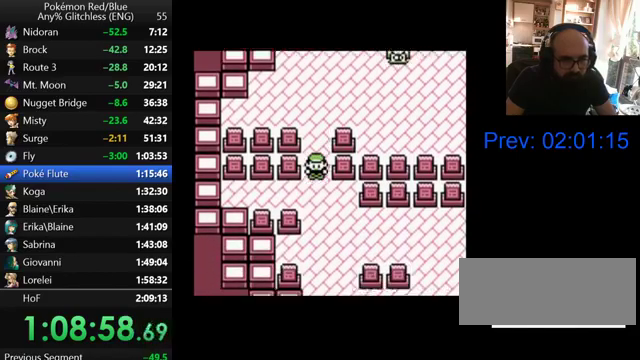
{"buttons": [], "events": []}
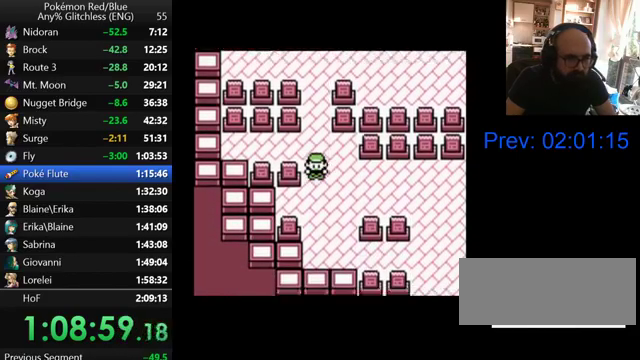
{"buttons": [], "events": []}
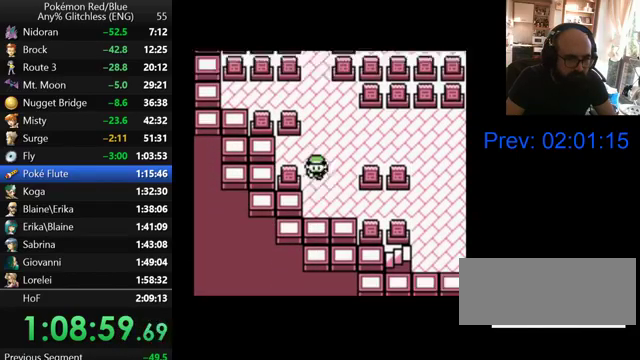
{"buttons": [], "events": []}
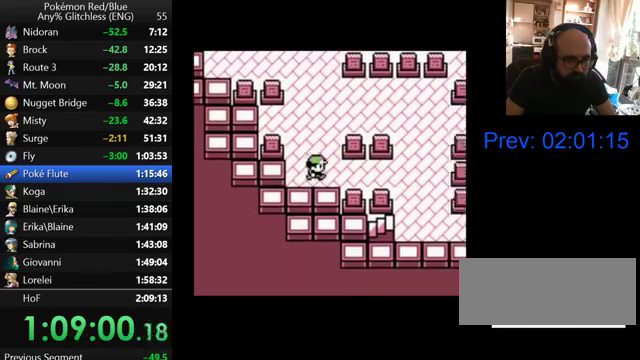
{"buttons": [], "events": []}
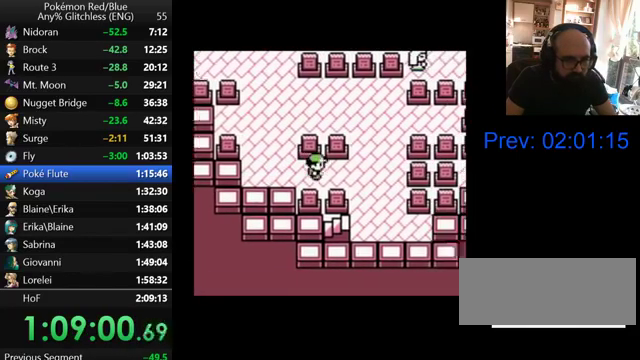
{"buttons": [], "events": []}
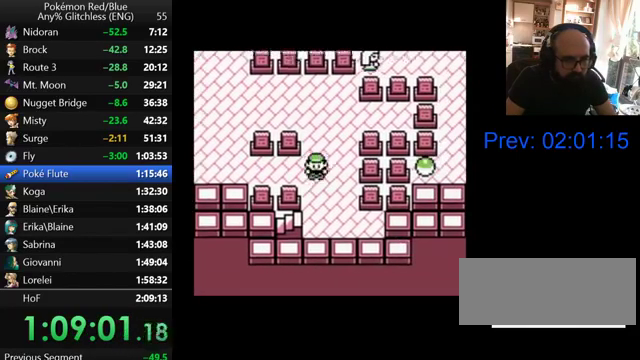
{"buttons": [], "events": [[433, "B", "down"], [500, "B", "up"]]}
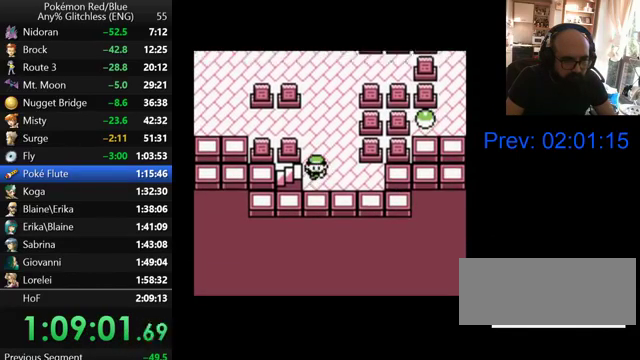
{"buttons": [], "events": [[100, "B", "down"], [167, "B", "up"], [400, "B", "down"], [467, "B", "up"]]}
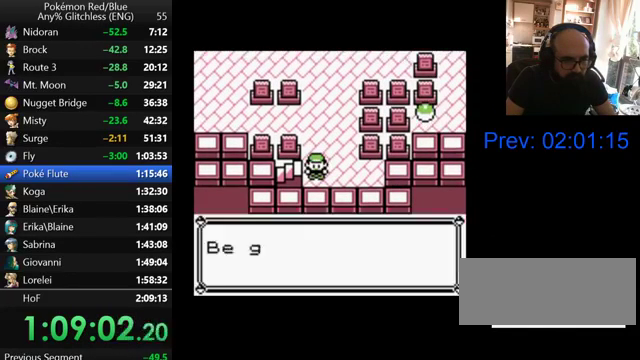
{"buttons": ["B"], "events": [[200, "B", "down"], [267, "B", "up"], [467, "B", "down"]]}
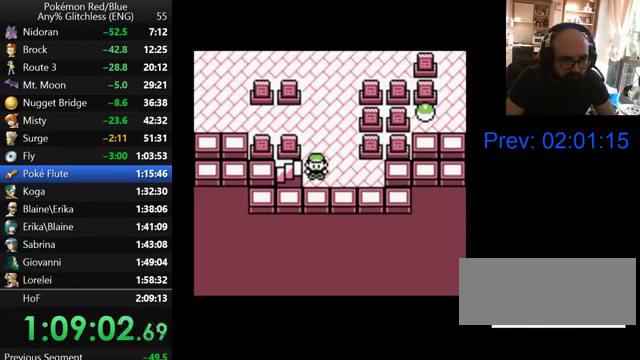
{"buttons": ["B"], "events": [[67, "B", "up"], [167, "B", "down"], [233, "B", "up"], [300, "B", "down"], [400, "B", "up"], [467, "B", "down"]]}
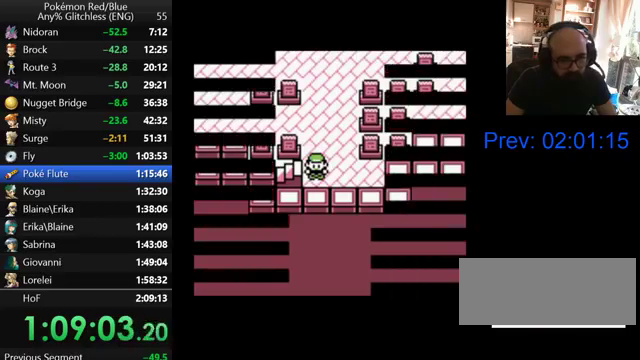
{"buttons": ["B"], "events": [[67, "B", "up"], [167, "B", "down"], [400, "B", "up"], [467, "B", "down"]]}
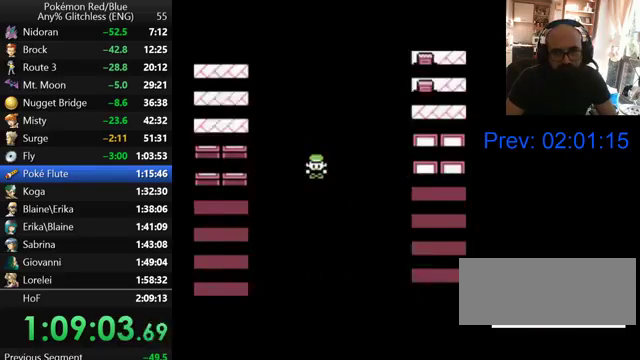
{"buttons": ["B"], "events": [[67, "B", "up"], [167, "B", "down"], [267, "B", "up"], [333, "B", "down"], [400, "B", "up"], [500, "B", "down"]]}
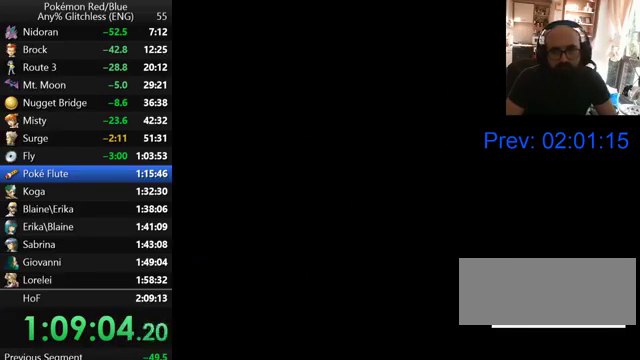
{"buttons": ["B"], "events": [[67, "B", "up"], [167, "B", "down"], [267, "B", "up"], [333, "B", "down"], [400, "B", "up"], [500, "B", "down"]]}
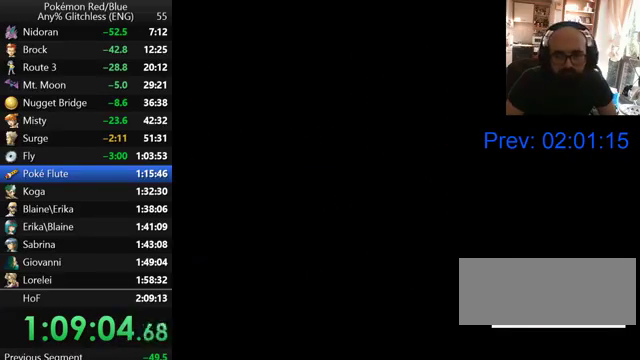
{"buttons": [], "events": [[67, "B", "up"], [167, "B", "down"], [267, "B", "up"], [367, "B", "down"], [433, "B", "up"]]}
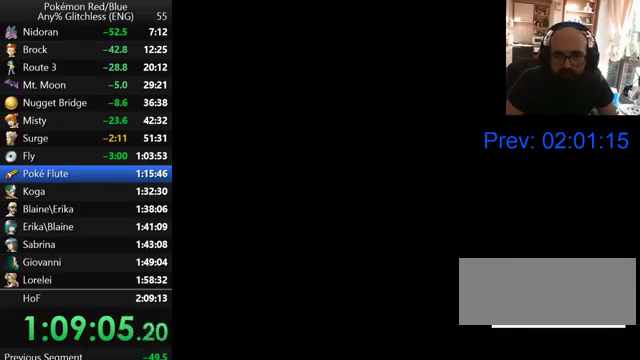
{"buttons": [], "events": [[200, "B", "down"], [300, "B", "up"], [400, "B", "down"], [467, "B", "up"]]}
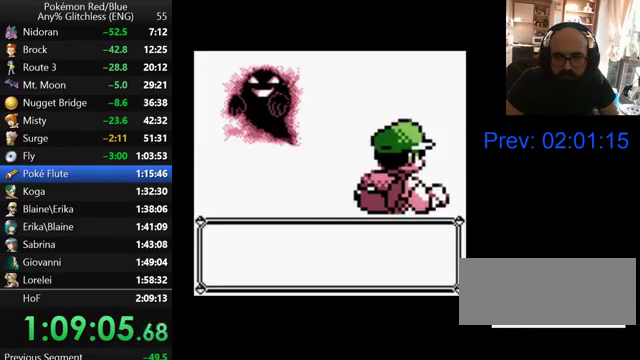
{"buttons": [], "events": [[67, "B", "down"], [167, "B", "up"], [400, "B", "down"], [467, "B", "up"]]}
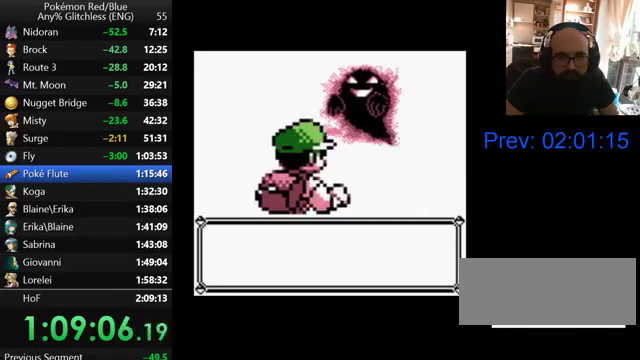
{"buttons": [], "events": [[67, "B", "down"], [133, "B", "up"], [400, "B", "down"], [467, "B", "up"]]}
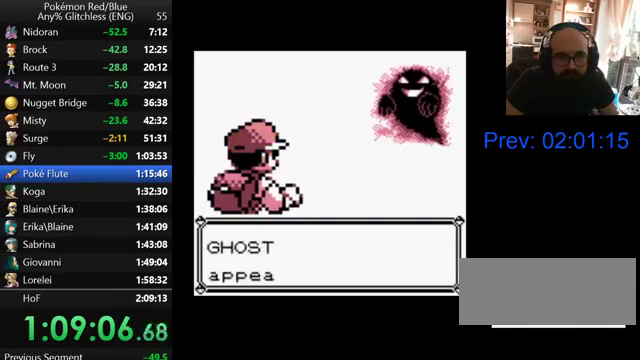
{"buttons": [], "events": [[67, "B", "down"], [133, "B", "up"], [200, "B", "down"], [267, "B", "up"], [367, "B", "down"], [467, "B", "up"]]}
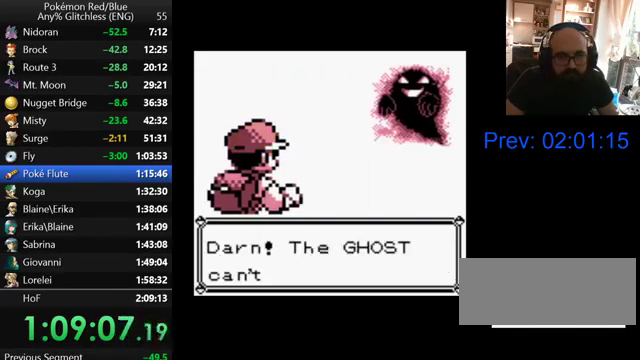
{"buttons": [], "events": [[200, "B", "down"], [267, "B", "up"], [367, "B", "down"], [433, "B", "up"]]}
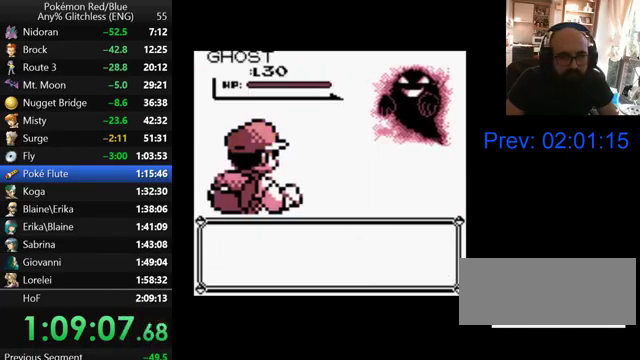
{"buttons": ["B"], "events": [[33, "B", "down"], [100, "B", "up"], [200, "B", "down"], [267, "B", "up"], [367, "B", "down"]]}
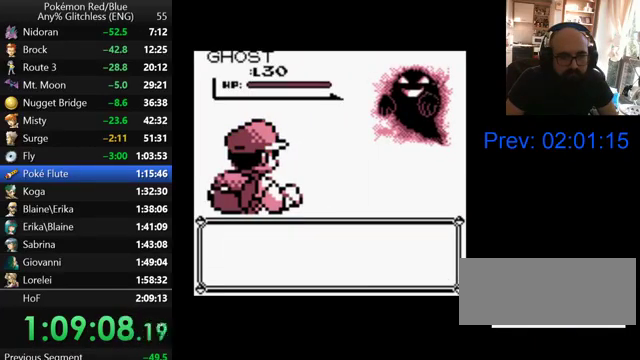
{"buttons": [], "events": [[100, "B", "up"], [167, "B", "down"], [267, "B", "up"], [367, "B", "down"], [433, "B", "up"]]}